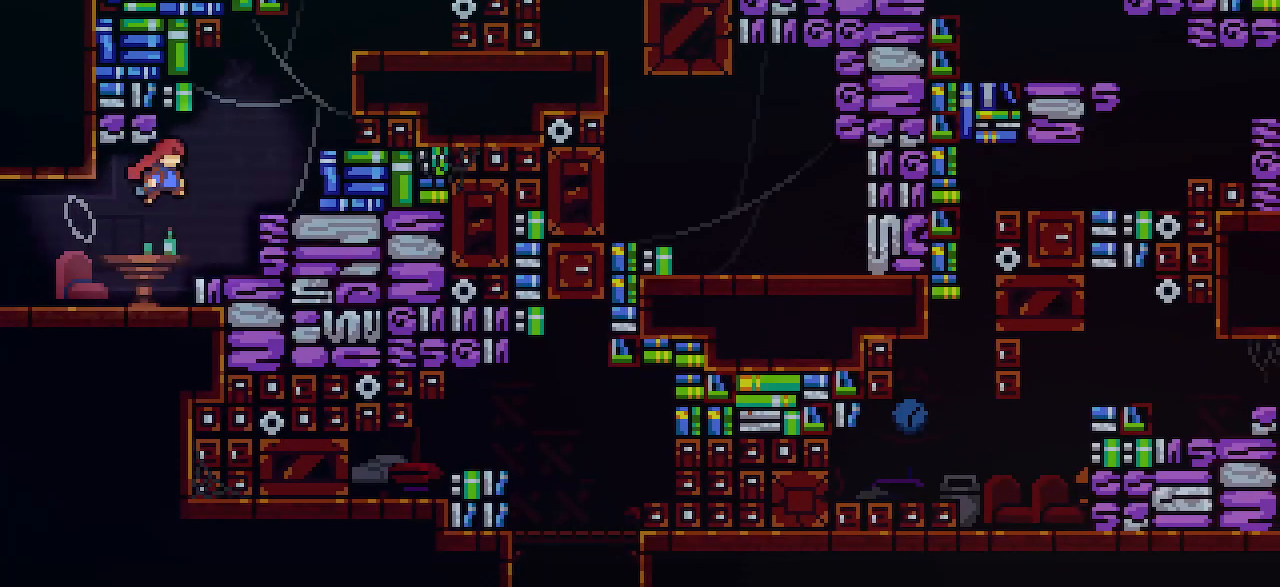
Gameplay with keyboard; each line is a JSON object with the keys held at the frame after it. "events" lists presses ("down") and releases ("up") of "dash", "demo", "dj", "down", "gj", "grab", "jump1", "jump2", "left", "pause", "pj", "rcb", "right" and "up" between this image and that frame as [ms after this image, input, new state], when the widget could be followed in between. No other keys are recorded. Mouse input is not recorded. Key names are as the overlay labels them; some are game actions (e.g. jump) rather than physical keys.
{"keys": ["left"]}
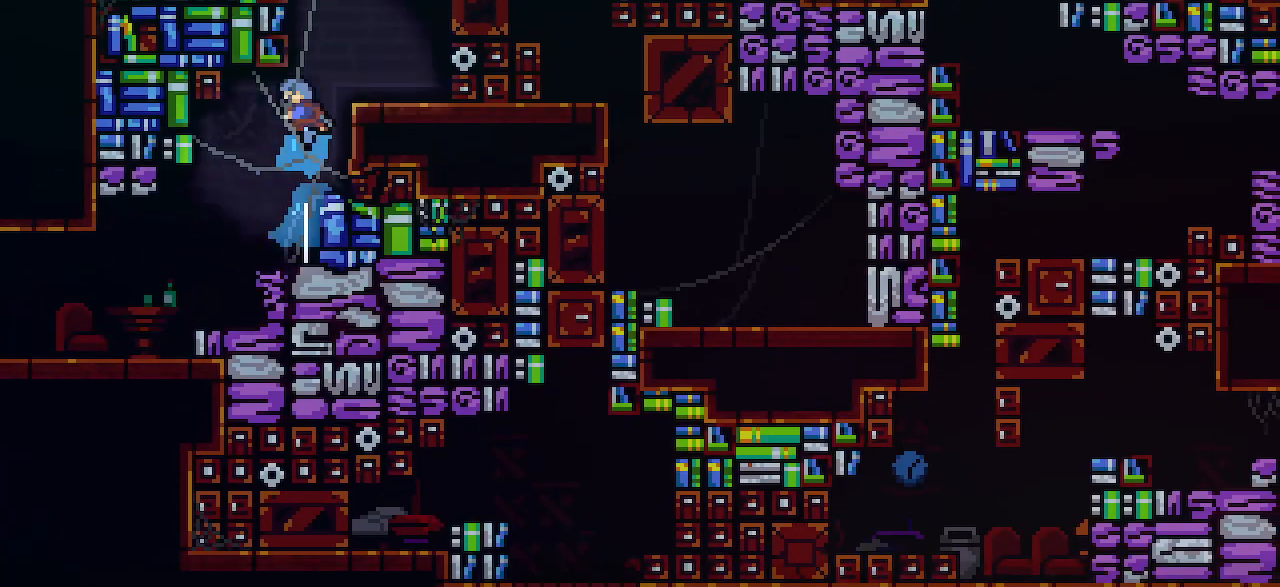
{"keys": ["gj", "jump1", "left"]}
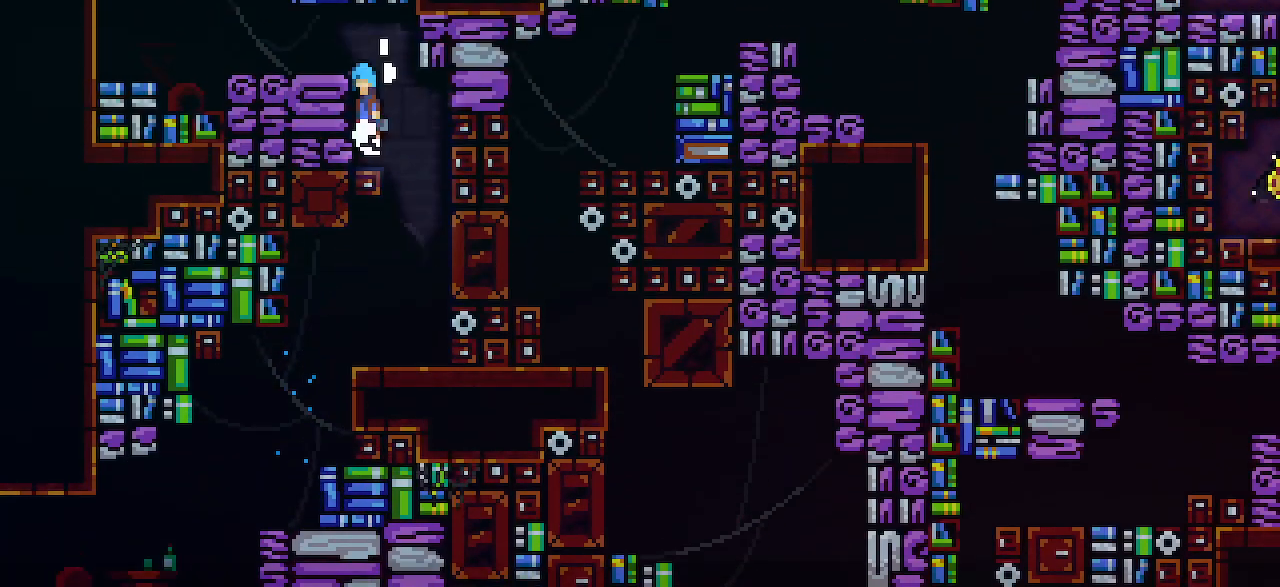
{"keys": ["dash", "left"], "events": [[200, "gj", "up"], [200, "jump1", "up"], [400, "dash", "down"]]}
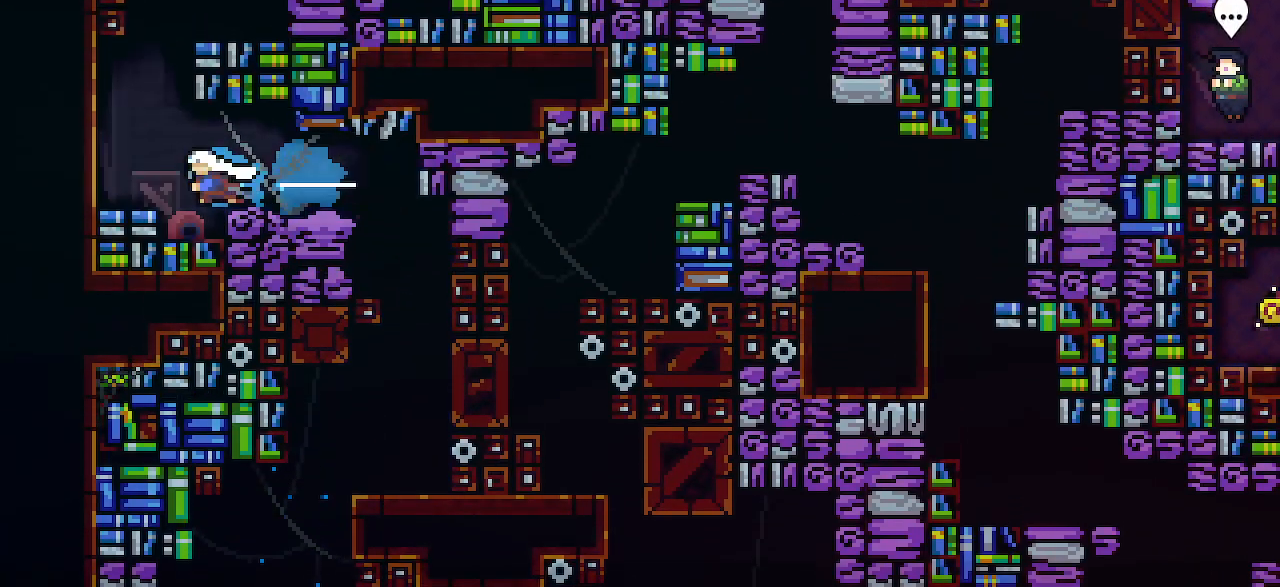
{"keys": ["jump1", "right"]}
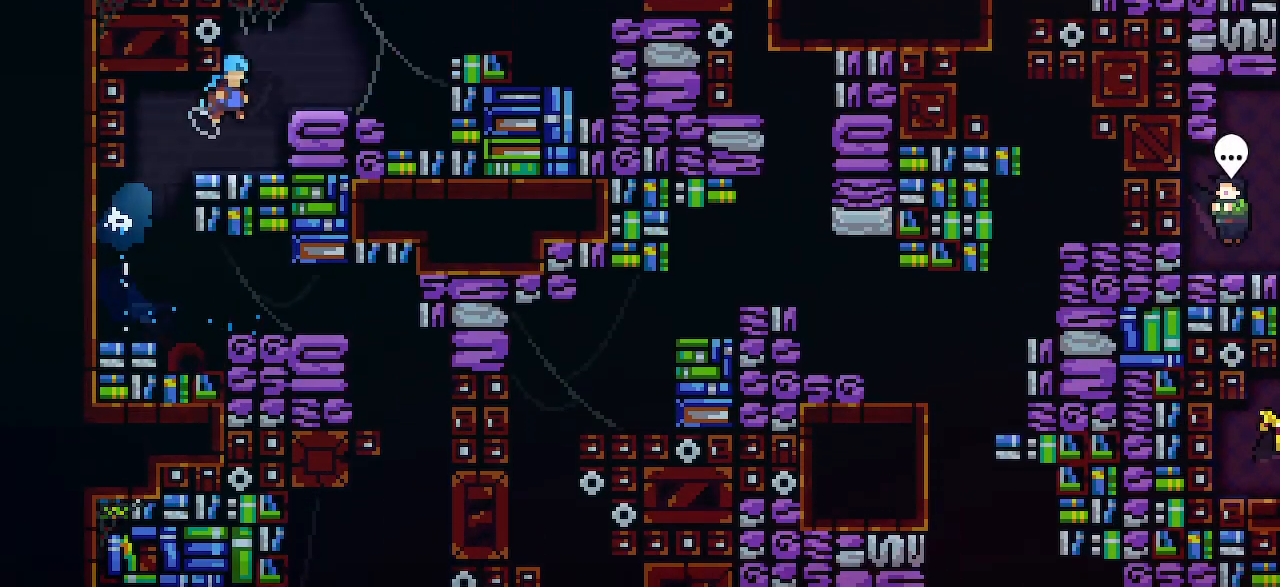
{"keys": ["jump1", "right", "up"]}
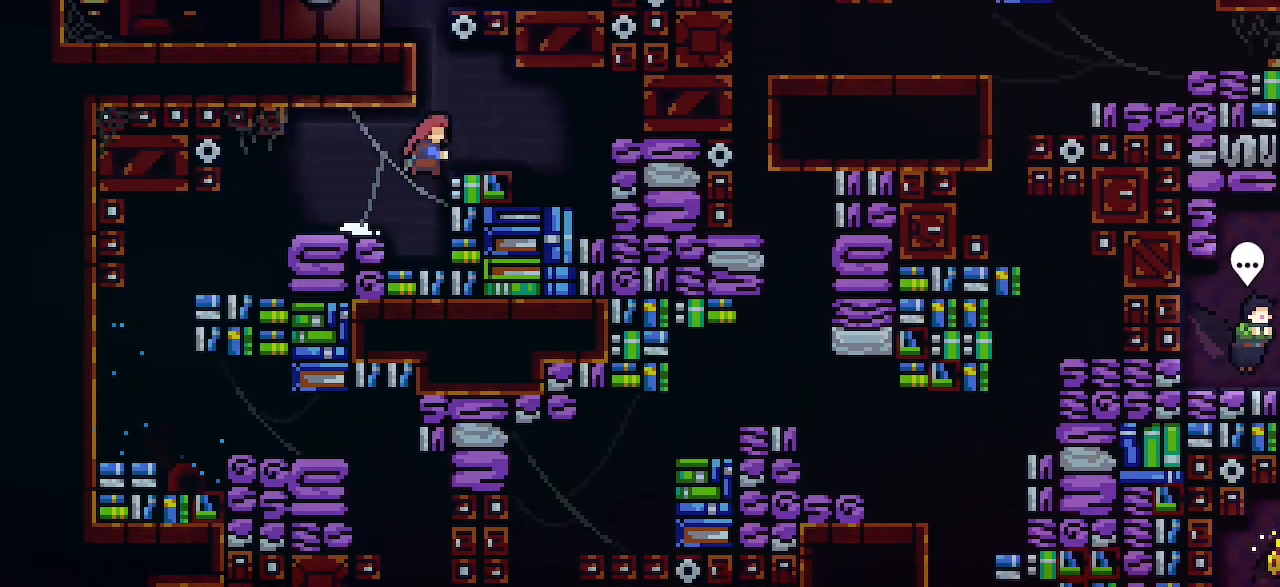
{"keys": ["right"], "events": [[17, "dash", "down"], [17, "right", "up"], [200, "dash", "up"], [200, "jump1", "up"], [250, "right", "down"], [250, "up", "up"]]}
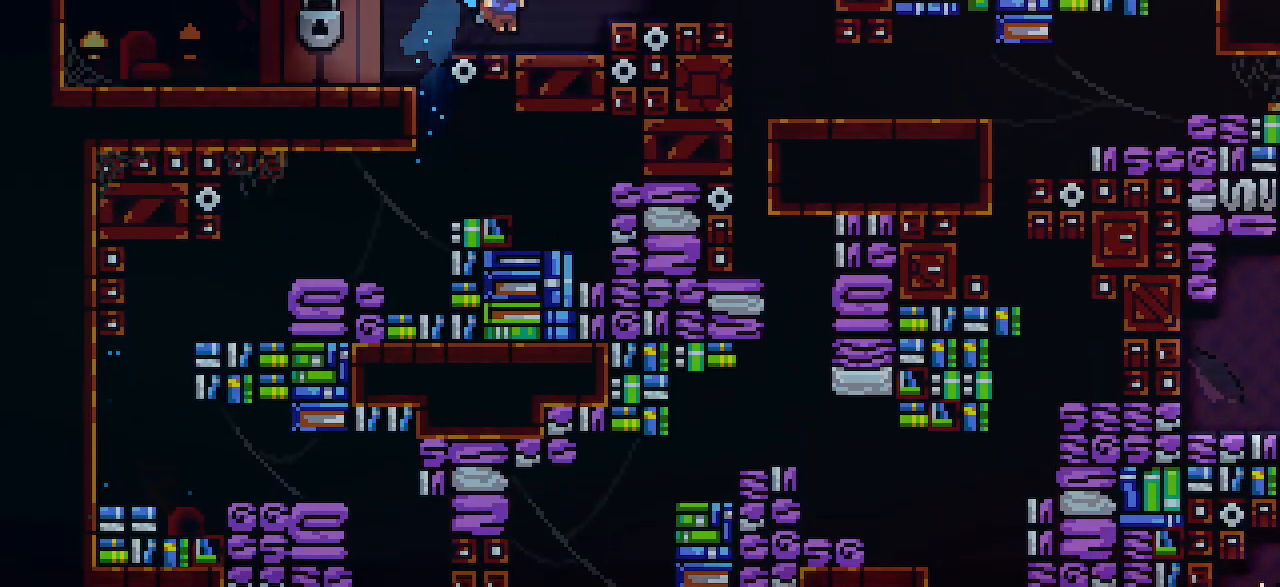
{"keys": ["jump1", "right"], "events": [[133, "dash", "down"], [200, "dash", "up"], [317, "jump1", "down"], [383, "dash", "down"], [500, "dash", "up"]]}
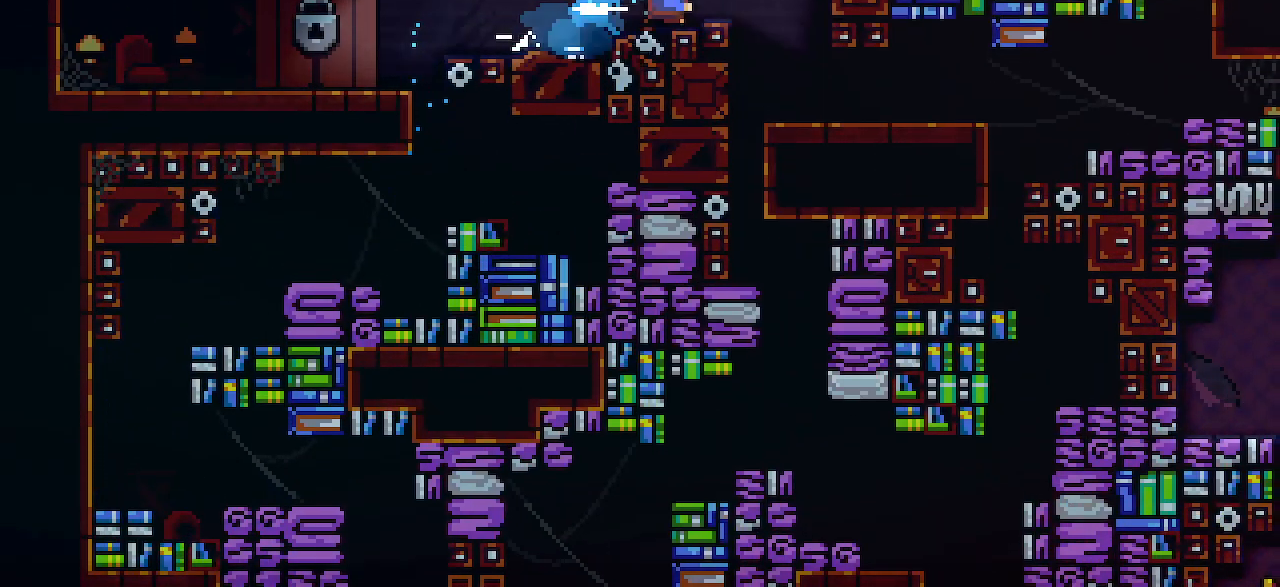
{"keys": ["right"], "events": [[67, "down", "down"], [67, "right", "up"], [133, "dash", "down"], [333, "dash", "up"], [383, "down", "up"], [383, "jump1", "up"], [450, "right", "down"]]}
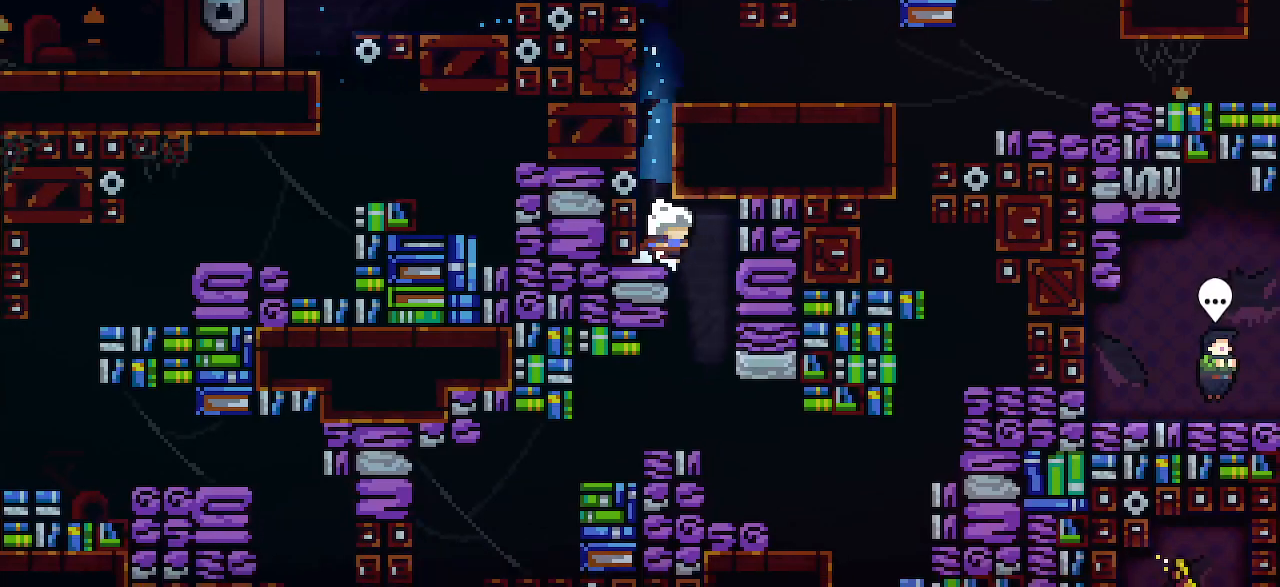
{"keys": ["dash", "down", "right"], "events": [[133, "right", "up"], [383, "right", "down"], [450, "dash", "down"], [450, "down", "down"]]}
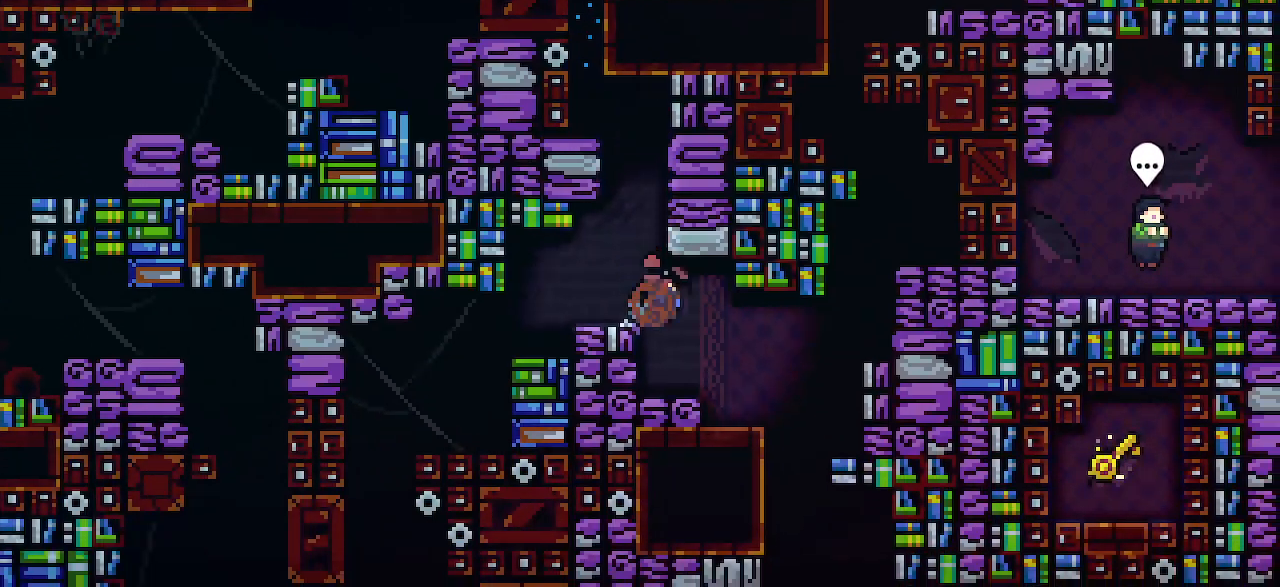
{"keys": ["right"]}
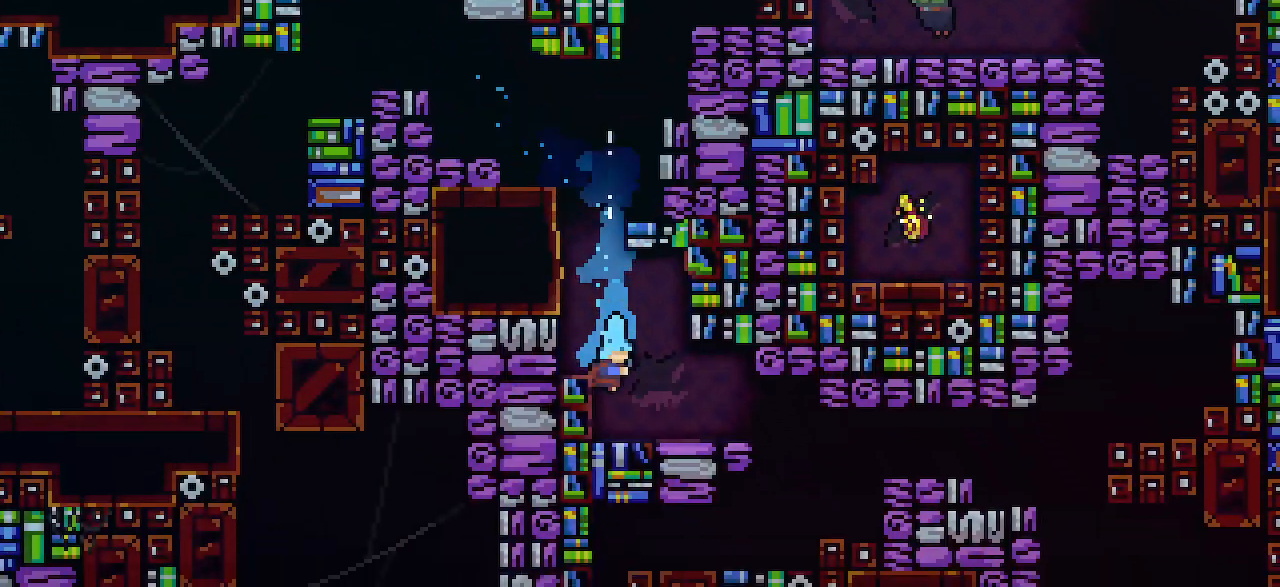
{"keys": ["right"], "events": [[67, "down", "down"], [133, "dash", "down"], [267, "dash", "up"], [267, "down", "up"], [300, "demo", "down"], [317, "gj", "down"], [450, "demo", "up"], [450, "gj", "up"]]}
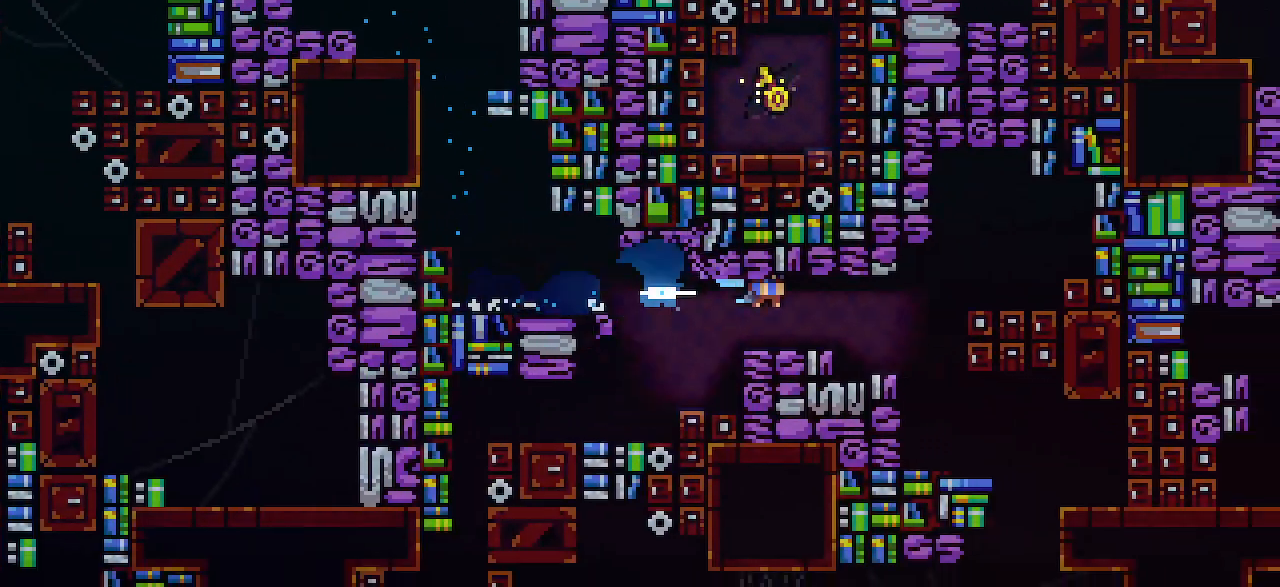
{"keys": ["jump1", "right"], "events": [[200, "right", "up"], [450, "right", "down"], [500, "jump1", "down"]]}
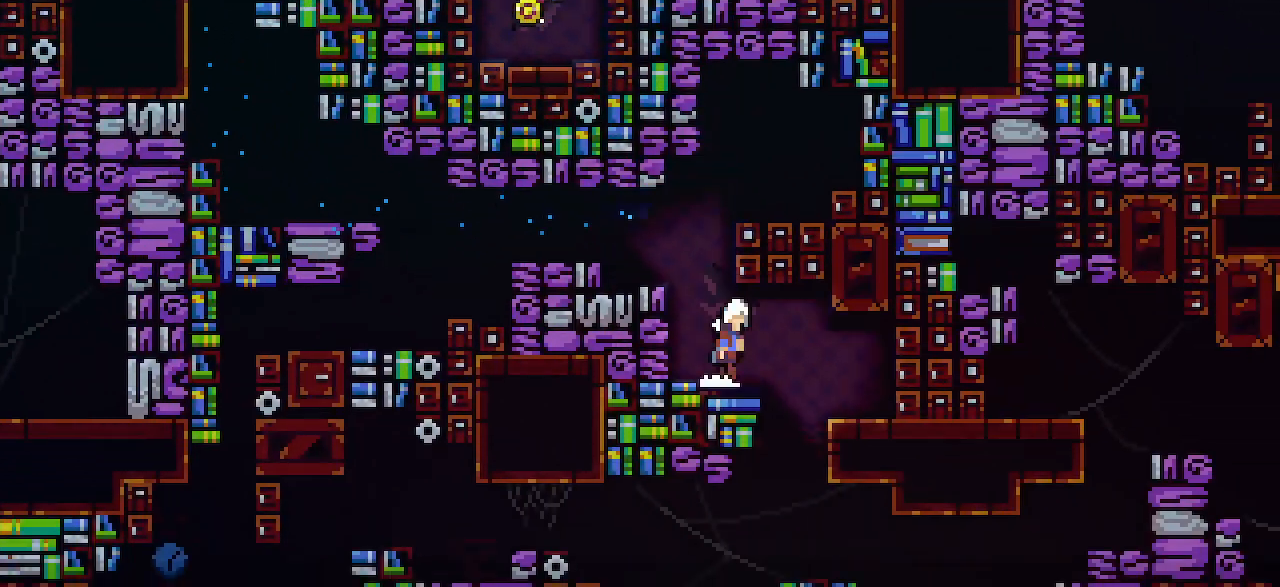
{"keys": ["down"], "events": [[83, "jump1", "up"], [133, "down", "down"], [133, "right", "up"], [200, "dash", "down"], [383, "dash", "up"]]}
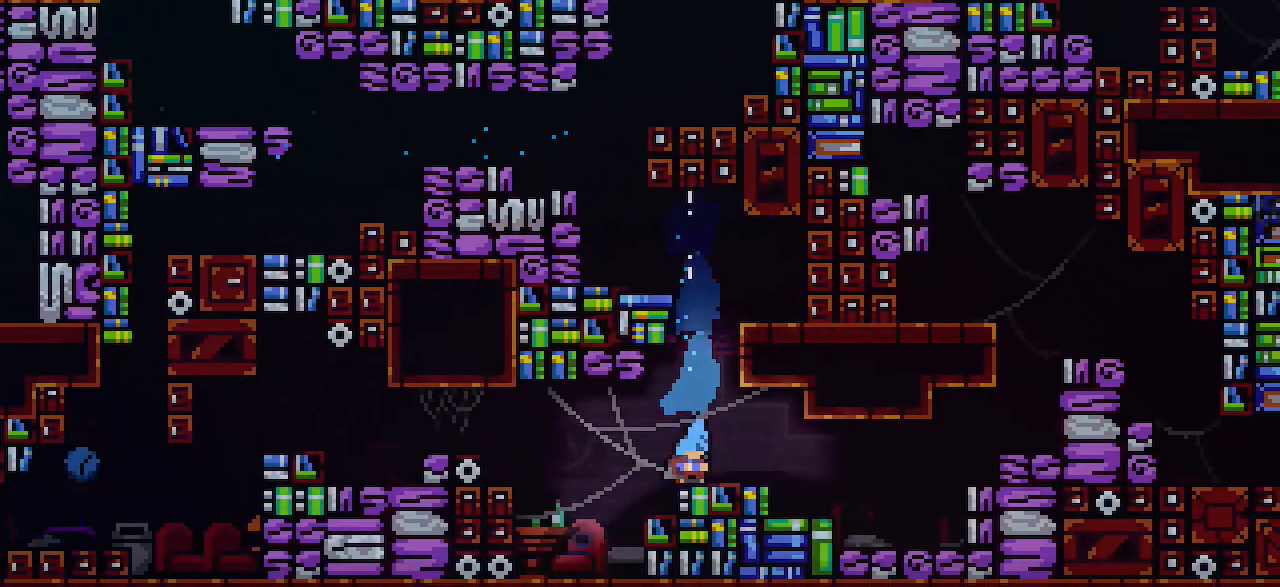
{"keys": ["demo", "right", "up"], "events": [[17, "dash", "down"], [17, "right", "down"], [133, "dash", "up"], [200, "down", "up"], [200, "jump1", "down"], [250, "jump1", "up"], [317, "demo", "down"], [317, "up", "down"]]}
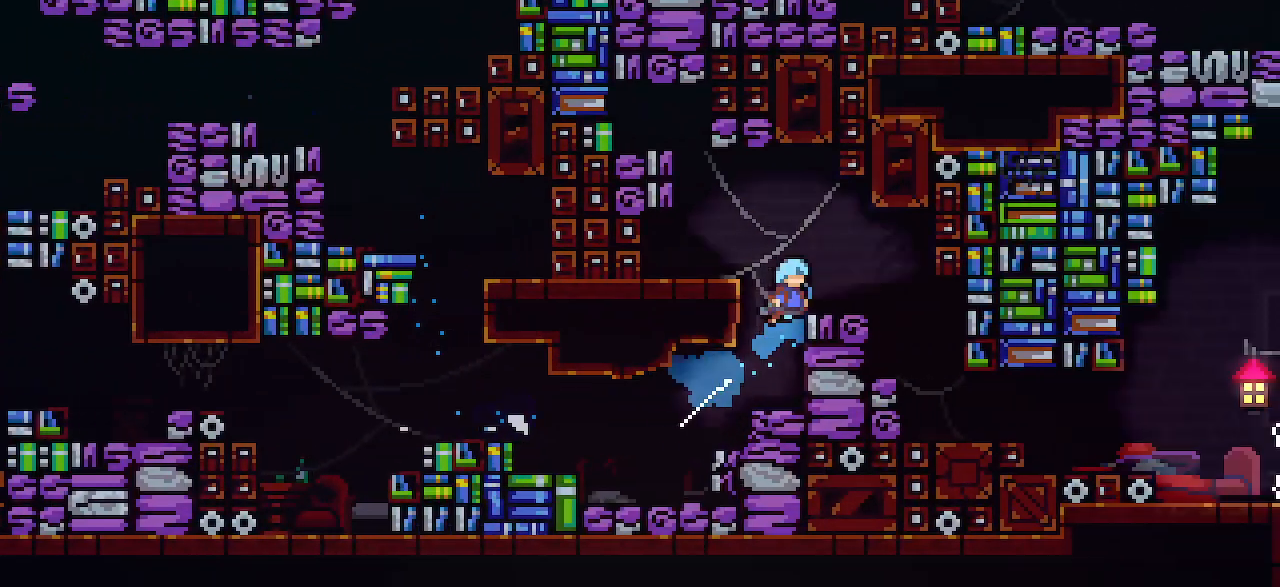
{"keys": ["down"], "events": [[17, "demo", "up"], [17, "up", "up"], [133, "down", "down"], [383, "right", "up"]]}
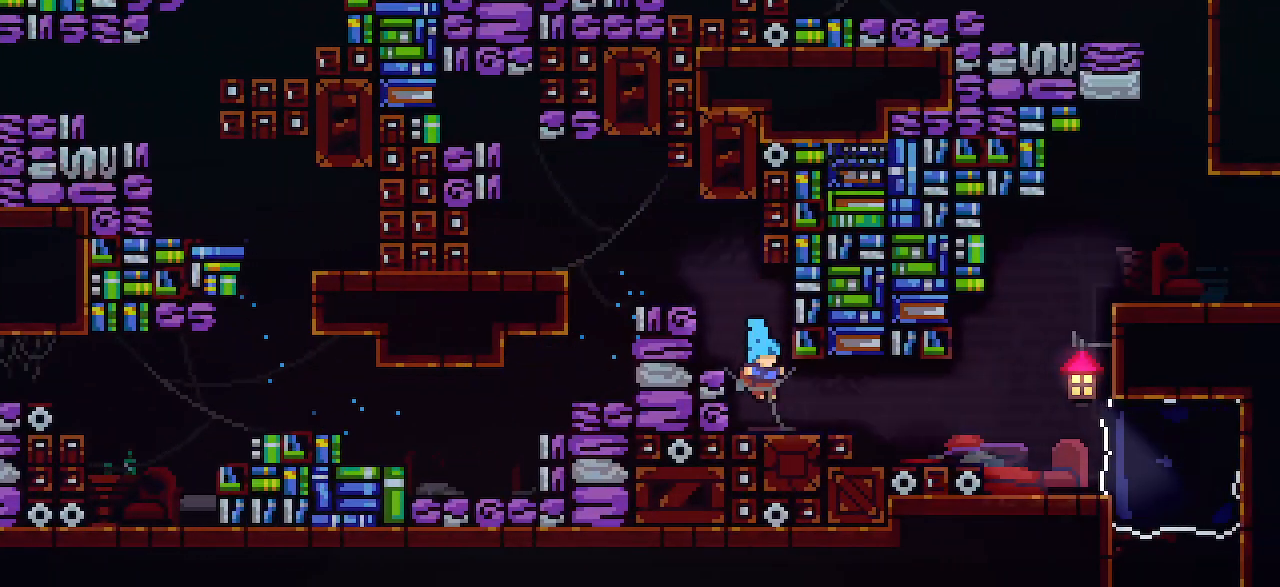
{"keys": ["gj", "jump1", "right"], "events": [[67, "dash", "down"], [67, "right", "down"], [200, "dash", "up"], [267, "jump1", "down"], [450, "down", "up"], [450, "gj", "down"]]}